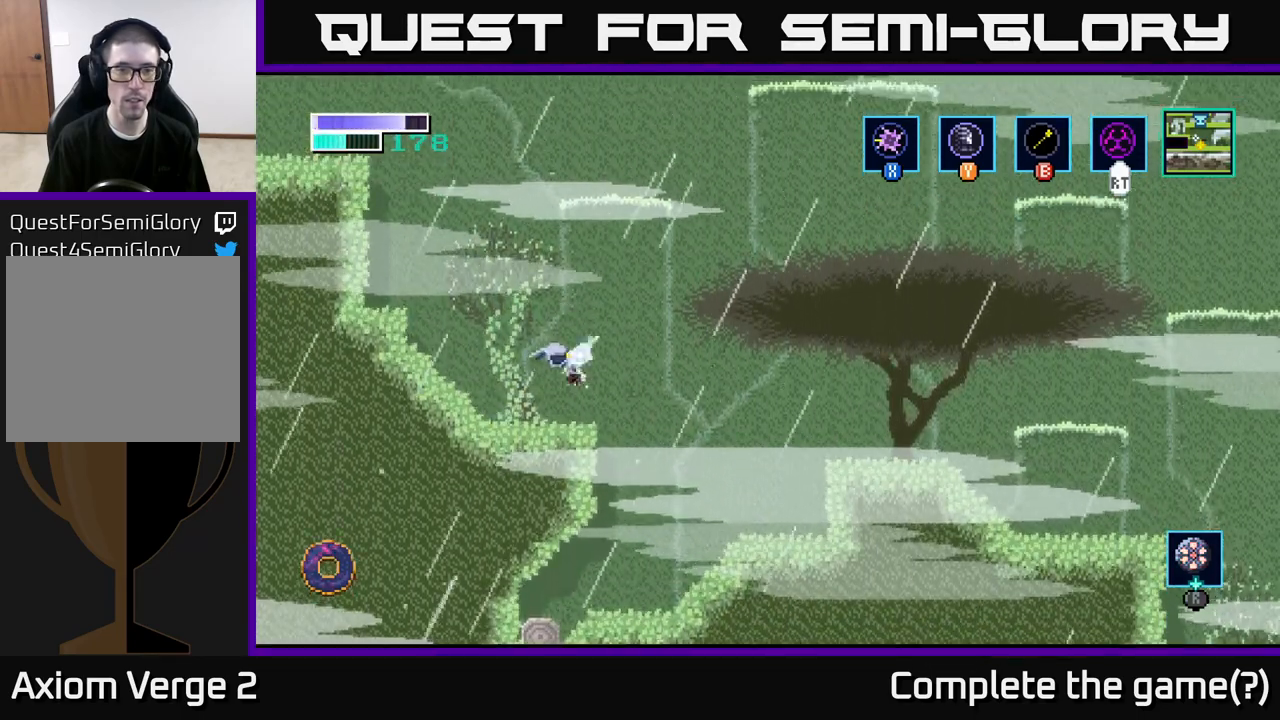
Gameplay with a controller (Xbox layout); each line is a JSON object with the inputs held at the frame after it. "events" lists button and stick changes between this image and that frame as [ms after this image, input, new state], when the widget could be followed in between.
{"buttons": [], "left_stick": "center", "right_stick": "center", "events": [[100, "X", "up"]]}
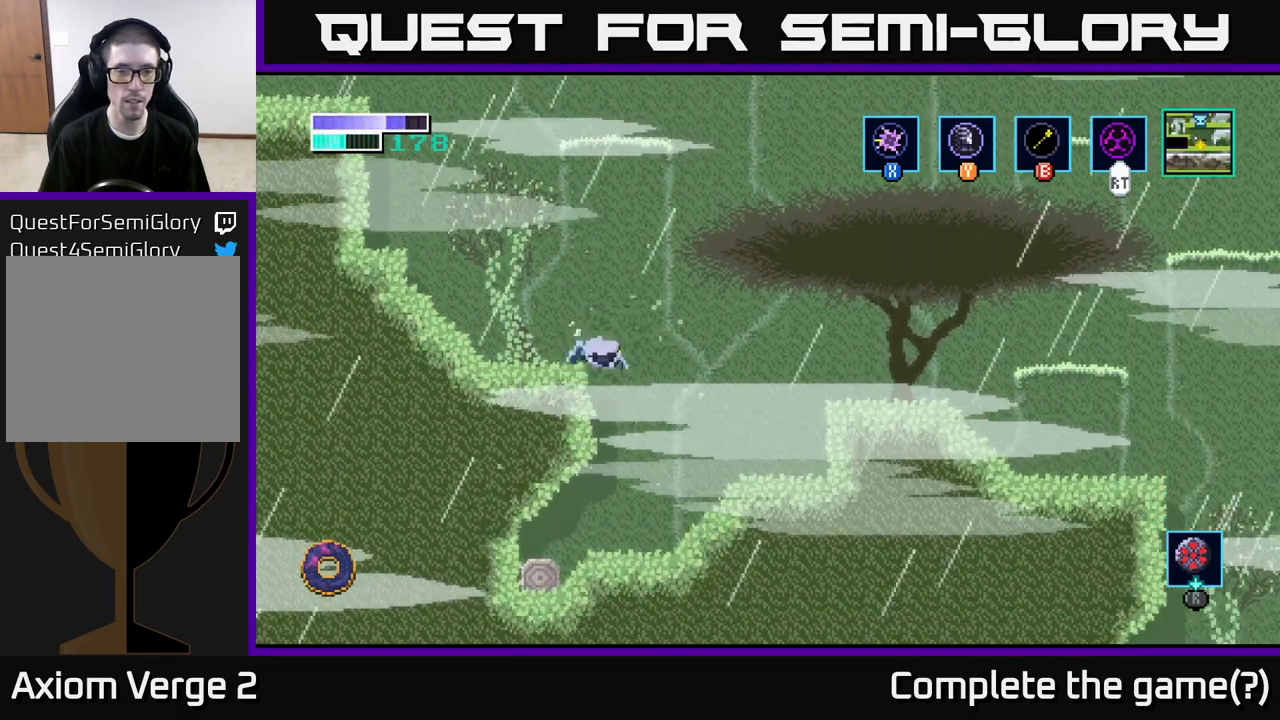
{"buttons": [], "left_stick": "right", "right_stick": "center", "events": [[217, "left_stick", "right"]]}
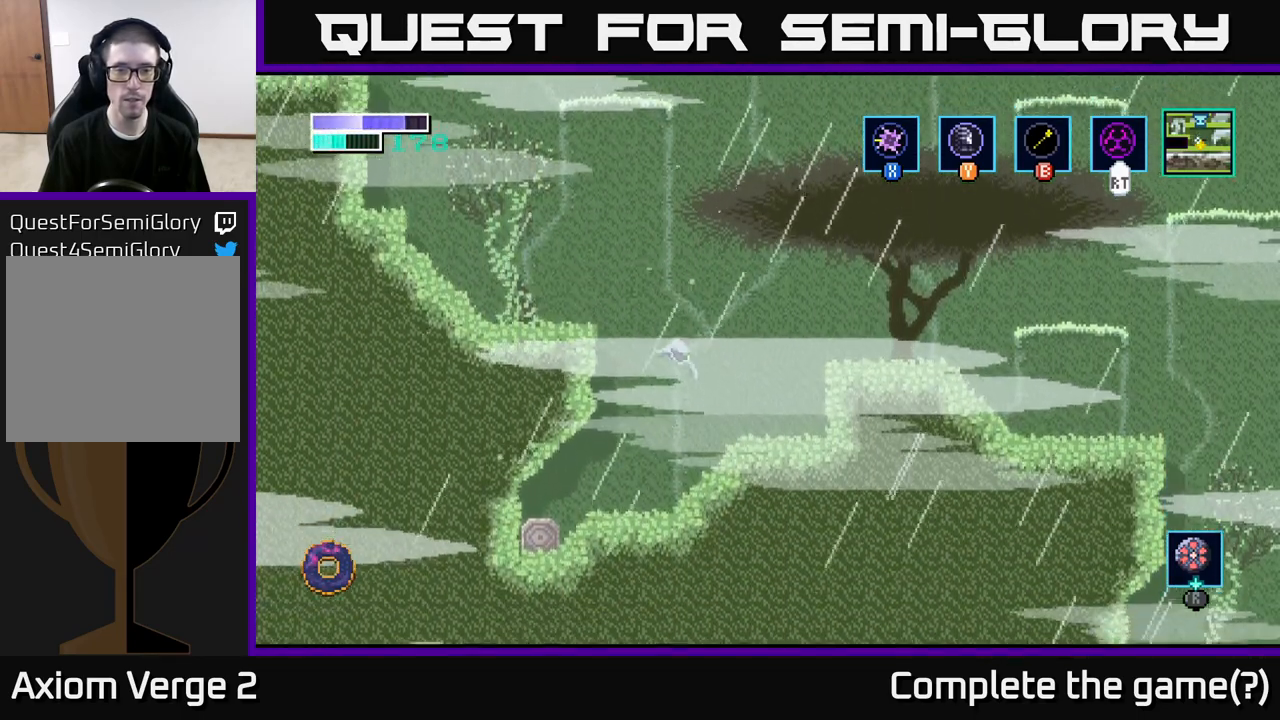
{"buttons": ["A"], "left_stick": "right", "right_stick": "center", "events": [[483, "A", "down"]]}
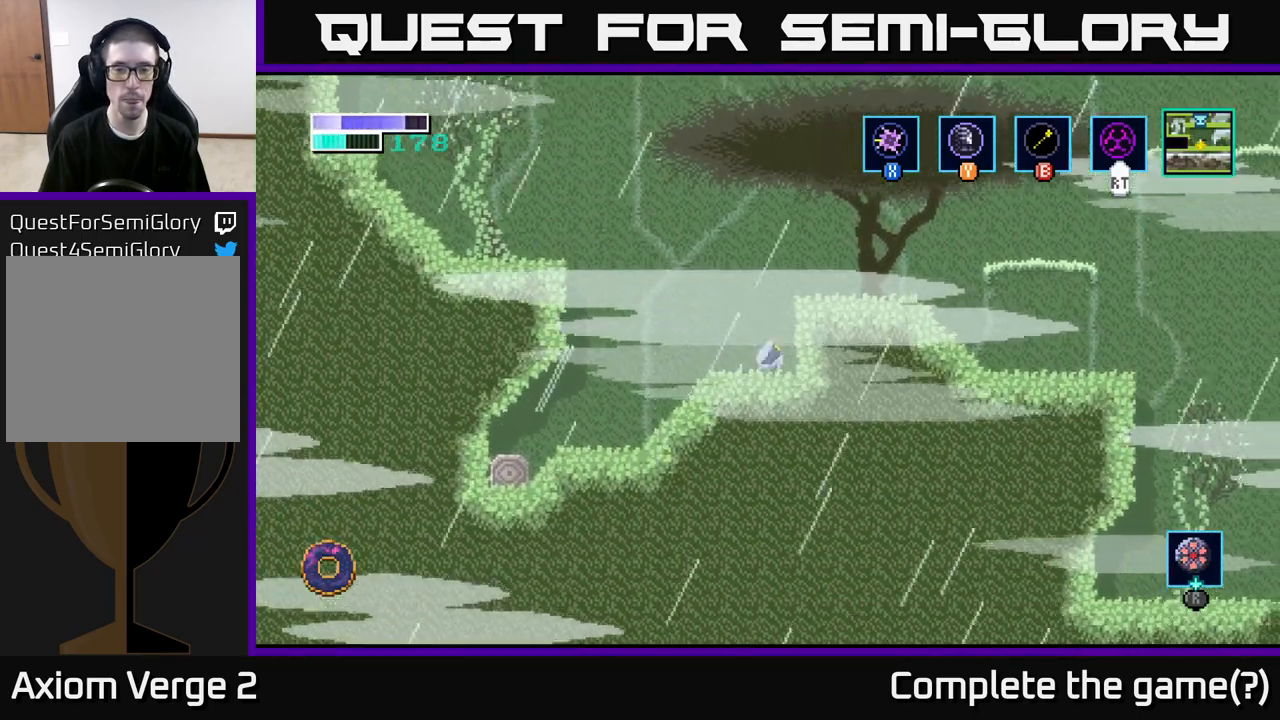
{"buttons": [], "left_stick": "right", "right_stick": "center", "events": [[150, "A", "up"]]}
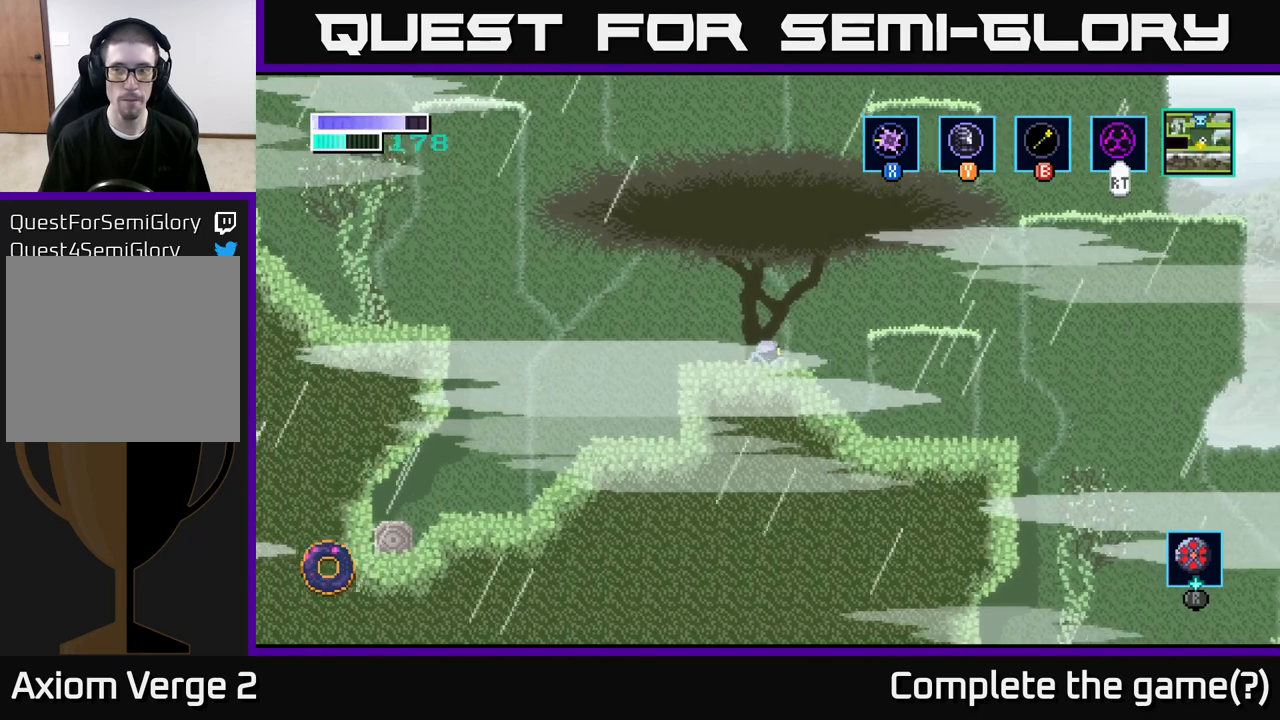
{"buttons": [], "left_stick": "center", "right_stick": "center", "events": [[150, "left_stick", "center"], [233, "SELECT", "down"], [333, "SELECT", "up"]]}
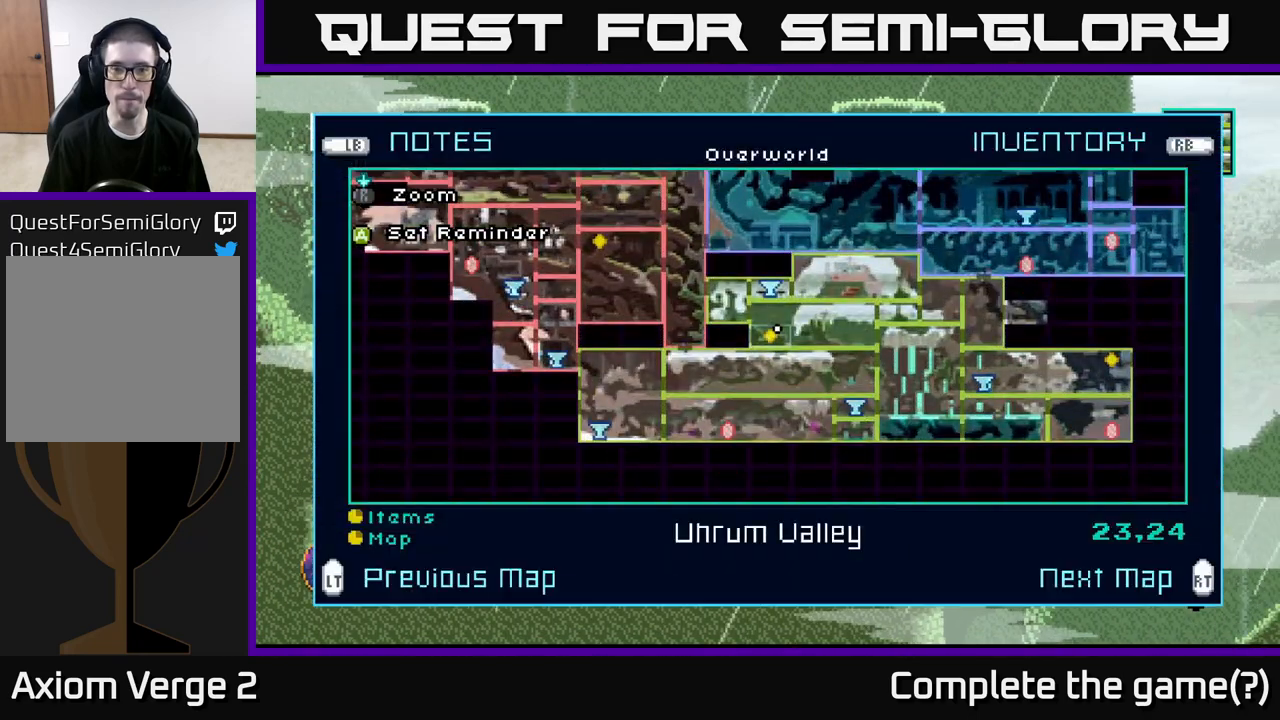
{"buttons": [], "left_stick": "center", "right_stick": "center", "events": []}
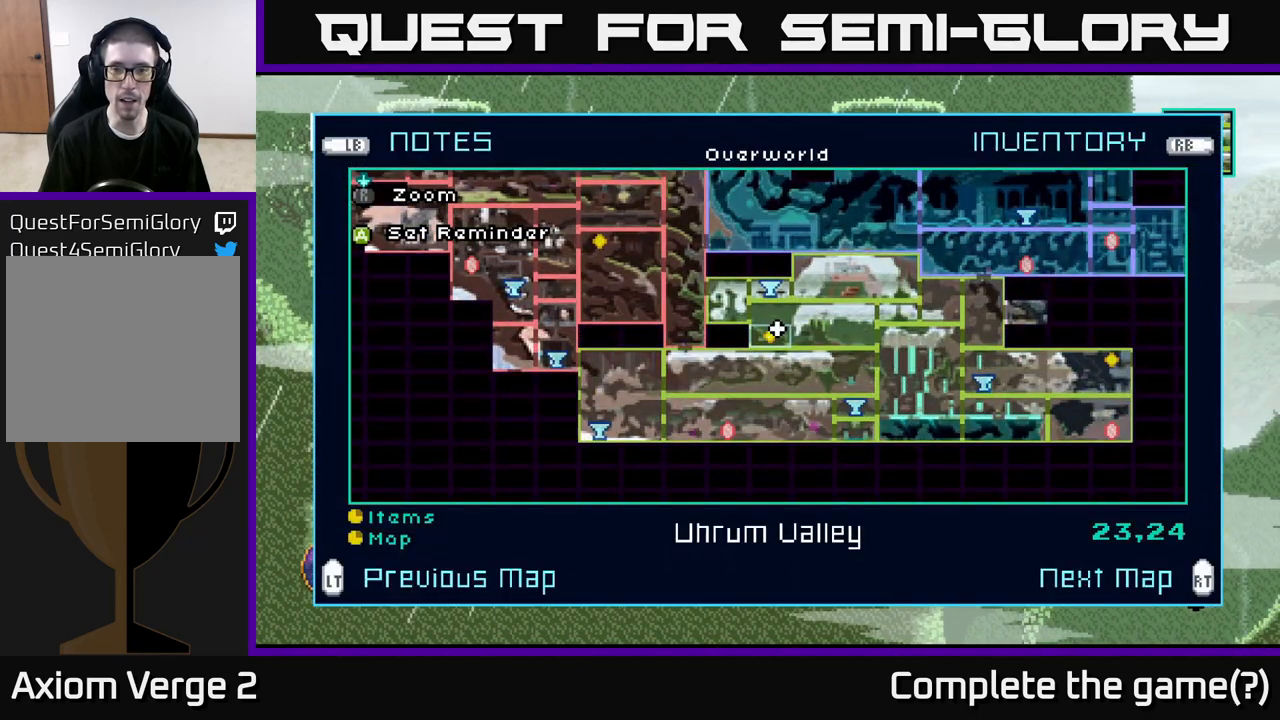
{"buttons": [], "left_stick": "center", "right_stick": "center", "events": [[33, "left_stick", "right"], [183, "left_stick", "center"], [317, "left_stick", "right"], [483, "left_stick", "center"]]}
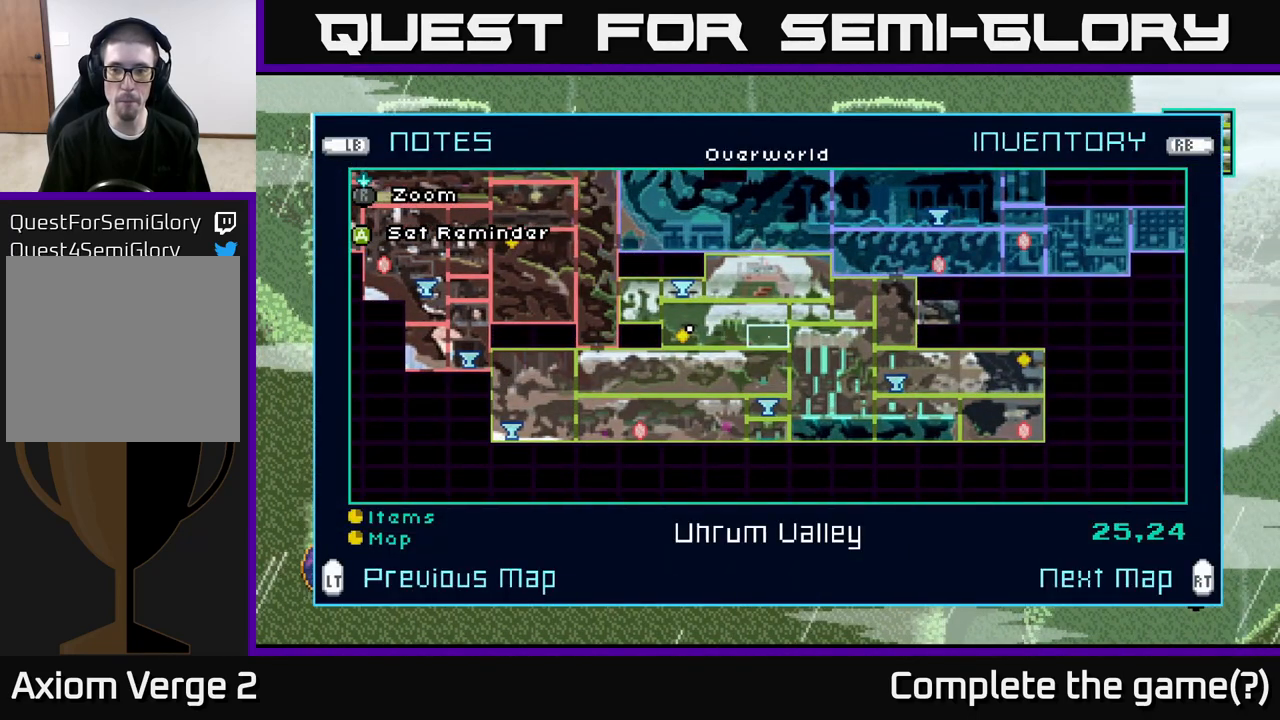
{"buttons": [], "left_stick": "center", "right_stick": "center", "events": []}
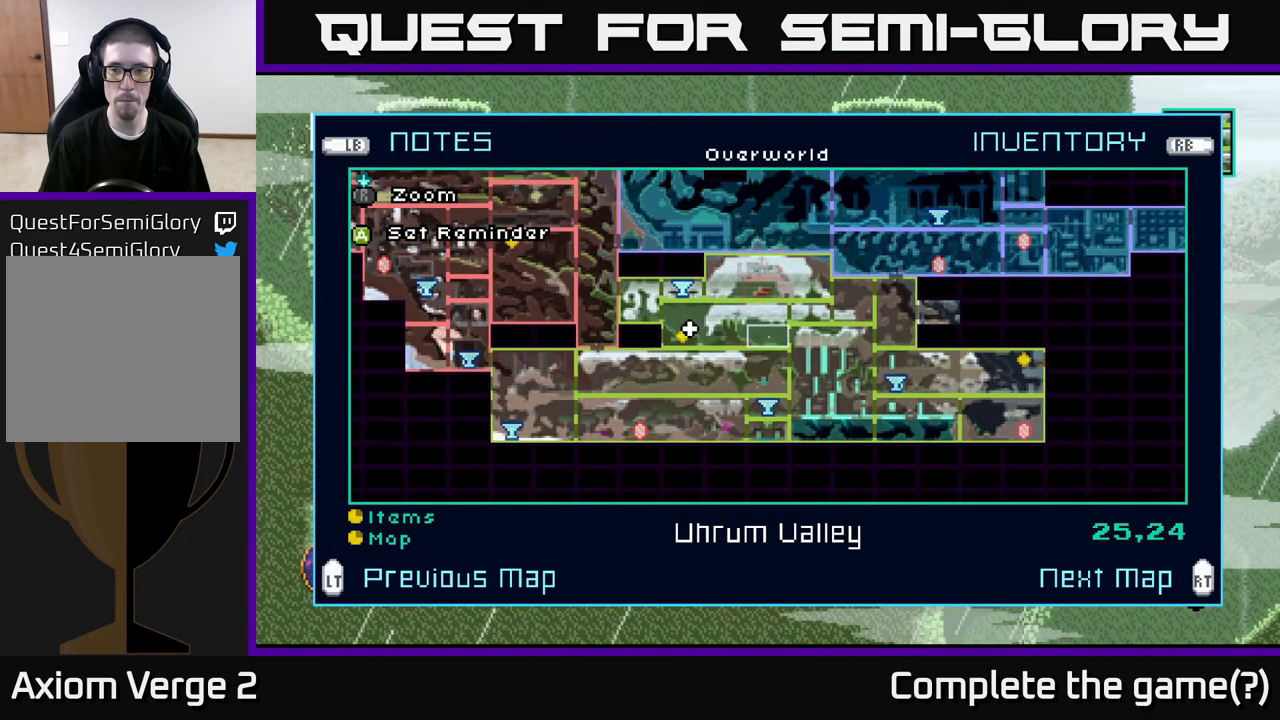
{"buttons": [], "left_stick": "center", "right_stick": "center", "events": [[133, "left_stick", "right"], [283, "left_stick", "center"]]}
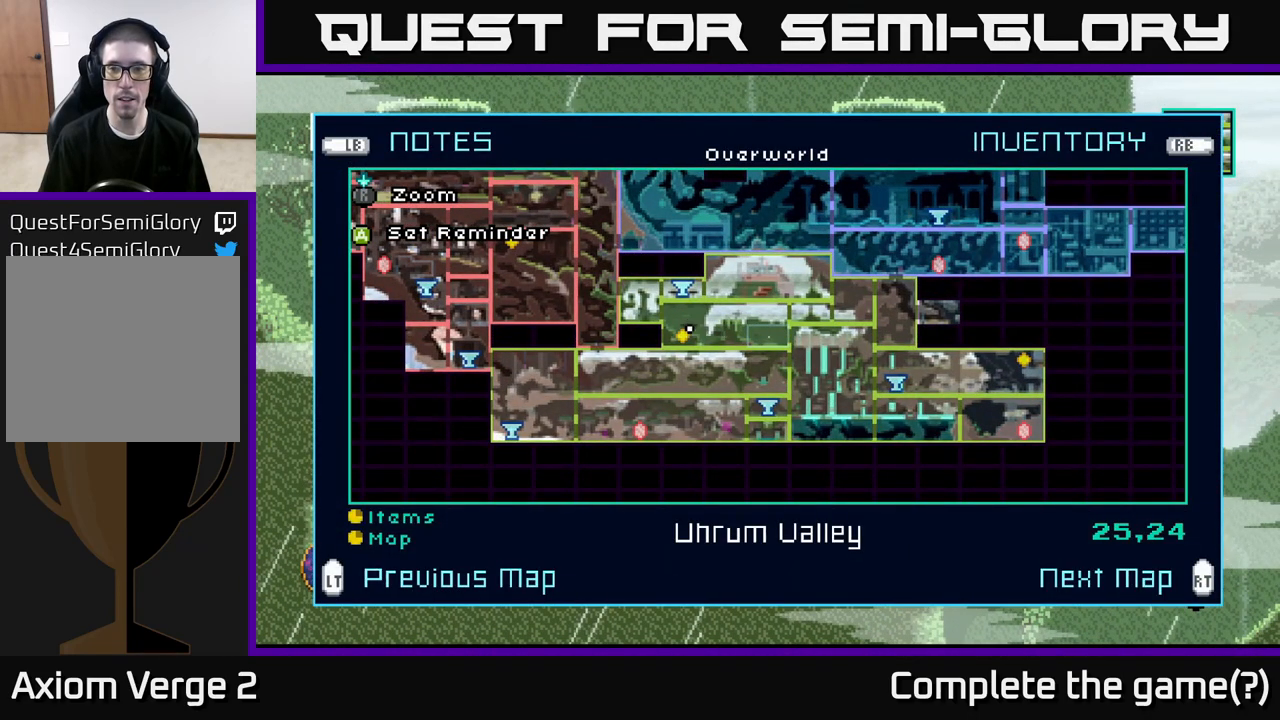
{"buttons": [], "left_stick": "center", "right_stick": "center", "events": []}
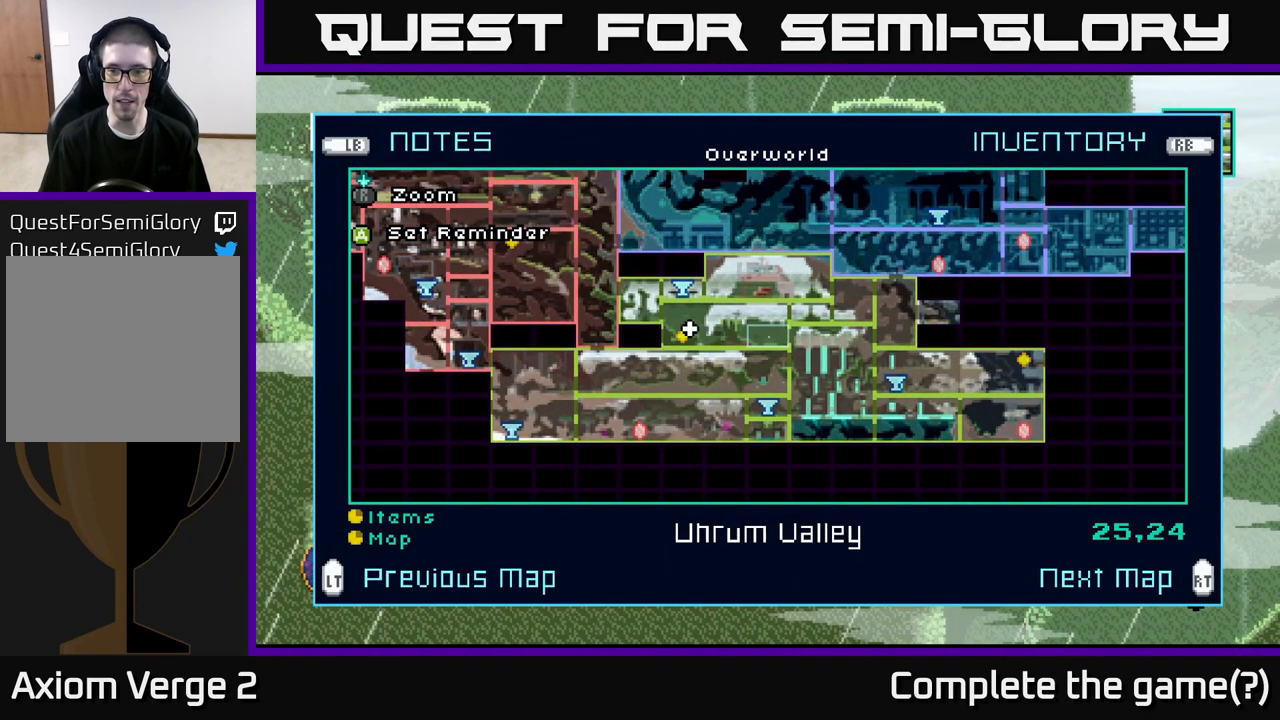
{"buttons": [], "left_stick": "center", "right_stick": "center", "events": []}
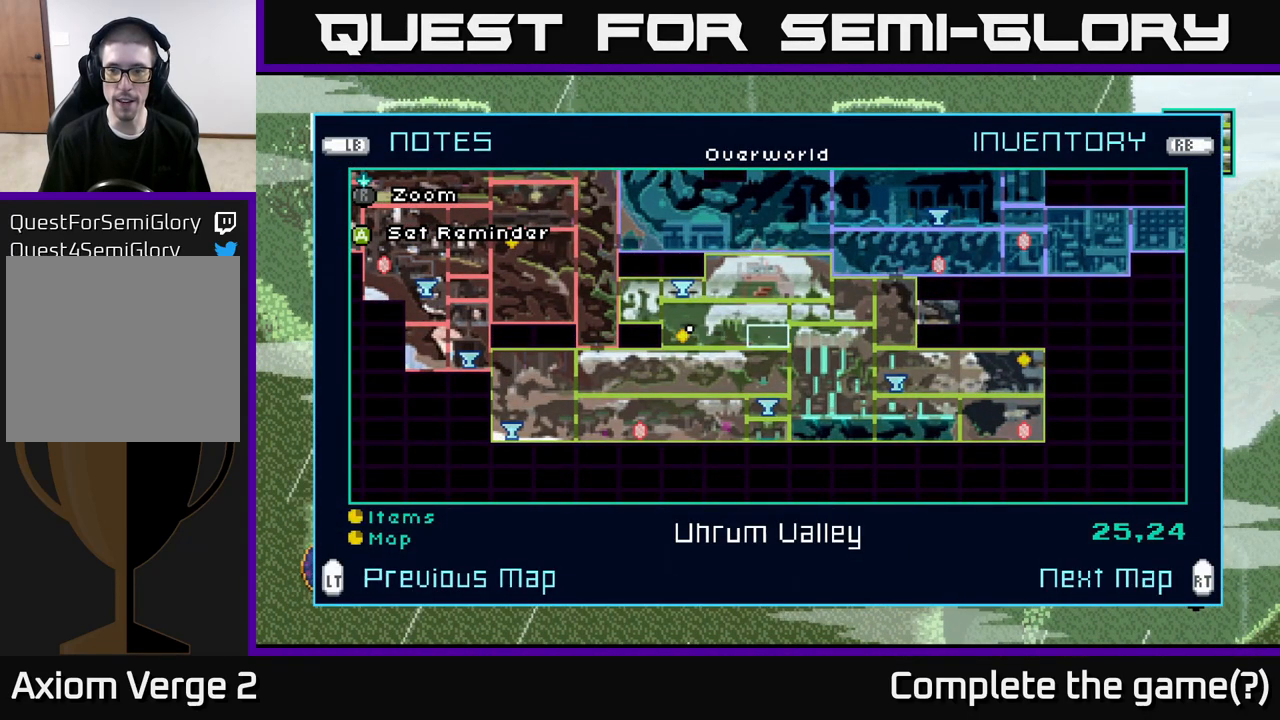
{"buttons": [], "left_stick": "center", "right_stick": "center", "events": [[217, "left_stick", "right"], [450, "left_stick", "center"]]}
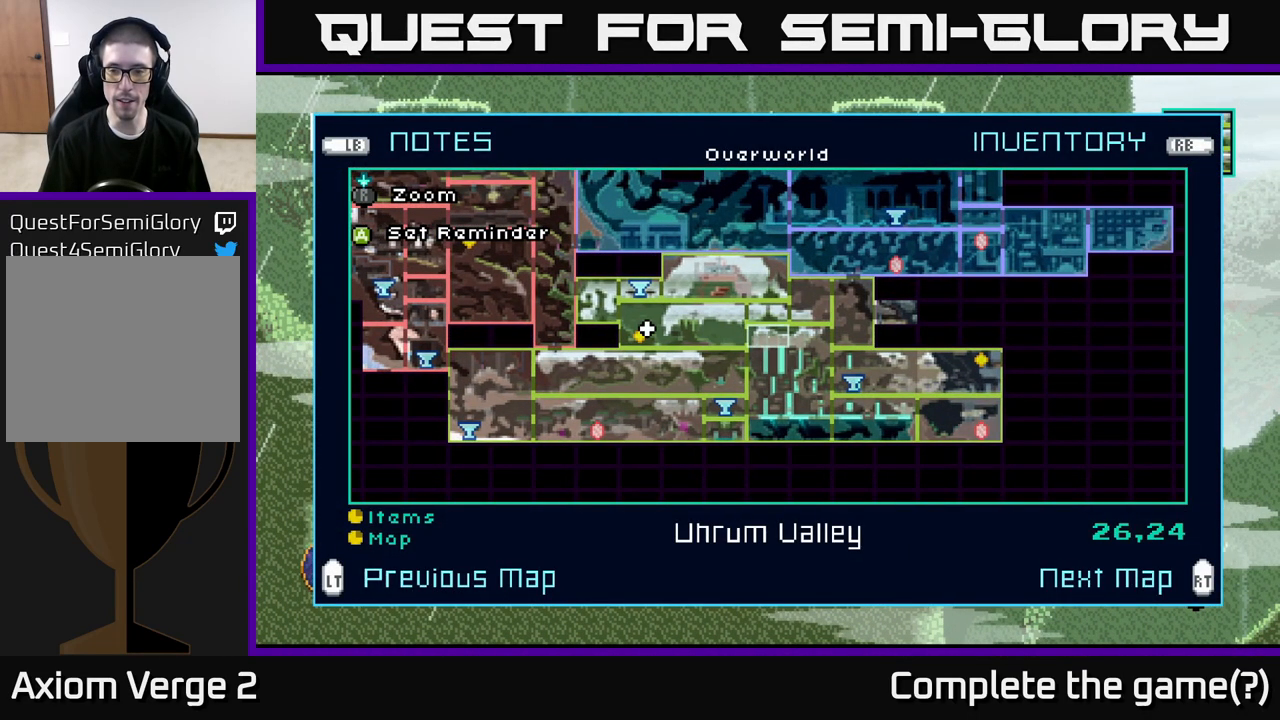
{"buttons": [], "left_stick": "center", "right_stick": "center", "events": [[217, "left_stick", "right"], [383, "left_stick", "center"]]}
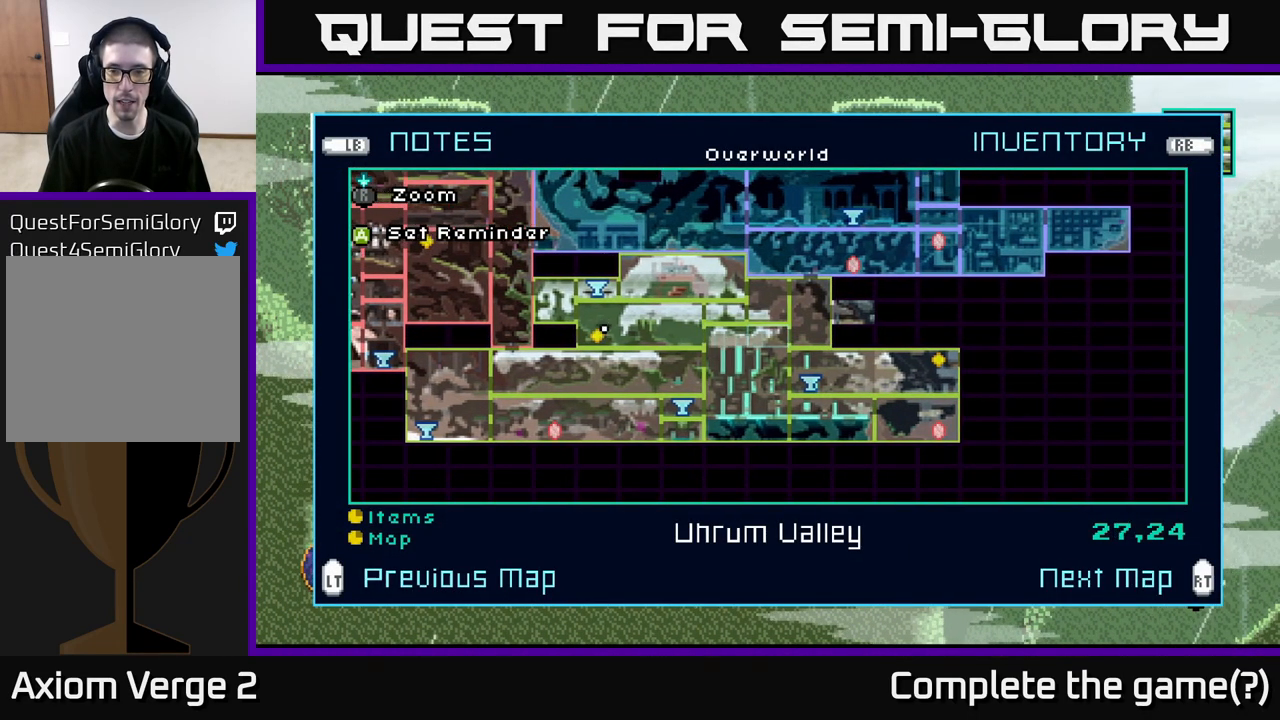
{"buttons": [], "left_stick": "right", "right_stick": "center", "events": [[50, "left_stick", "right"], [233, "left_stick", "center"], [300, "left_stick", "right"]]}
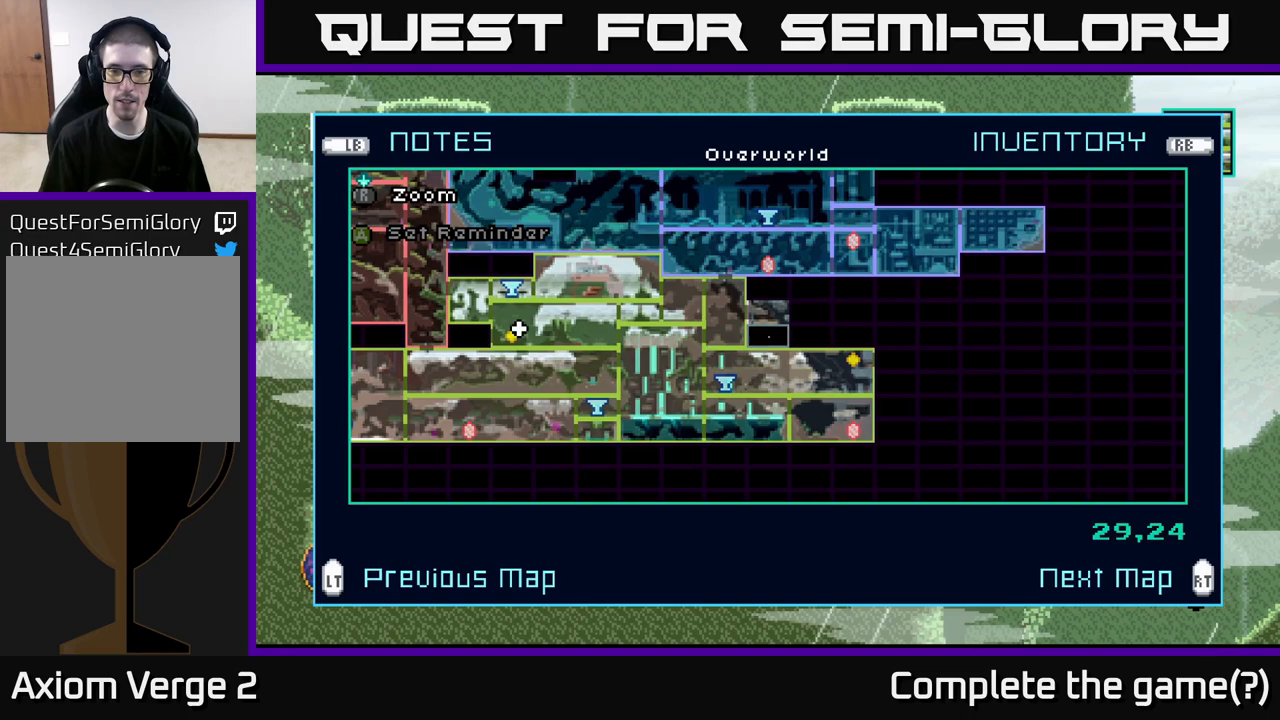
{"buttons": [], "left_stick": "center", "right_stick": "center", "events": [[167, "left_stick", "center"], [300, "left_stick", "down-right"], [467, "left_stick", "center"]]}
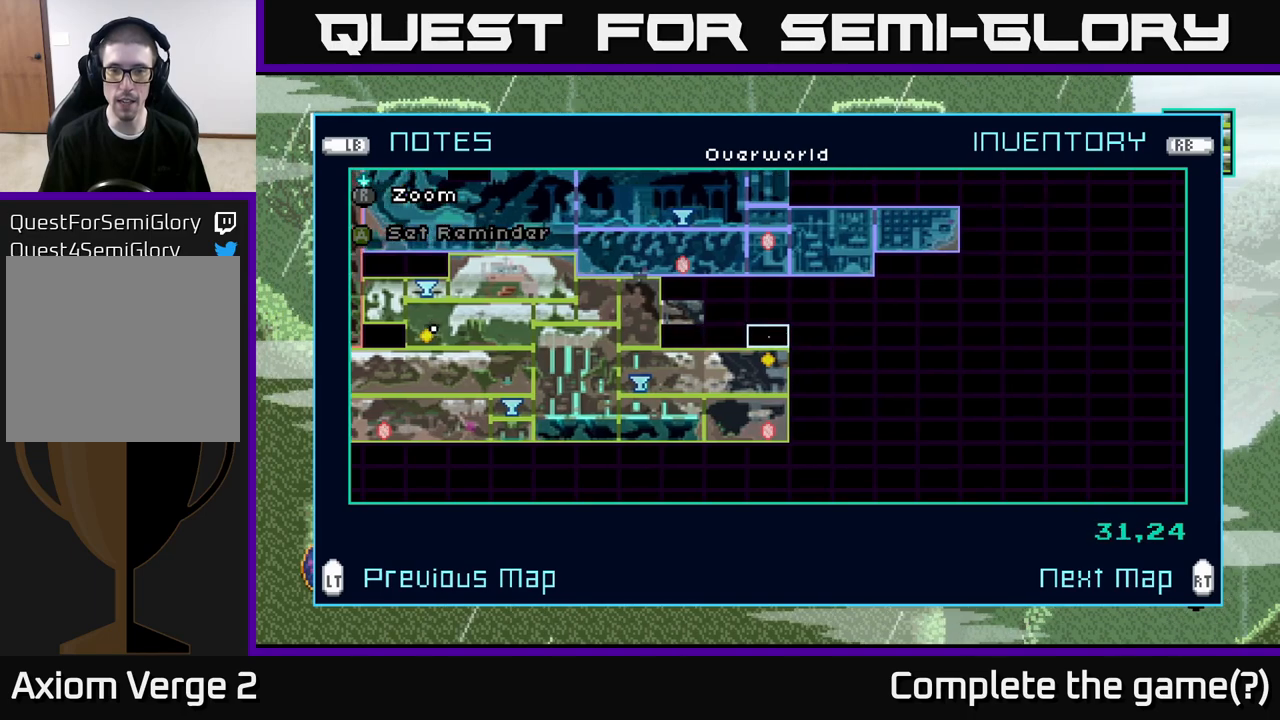
{"buttons": [], "left_stick": "center", "right_stick": "center", "events": [[283, "left_stick", "down"], [417, "left_stick", "center"]]}
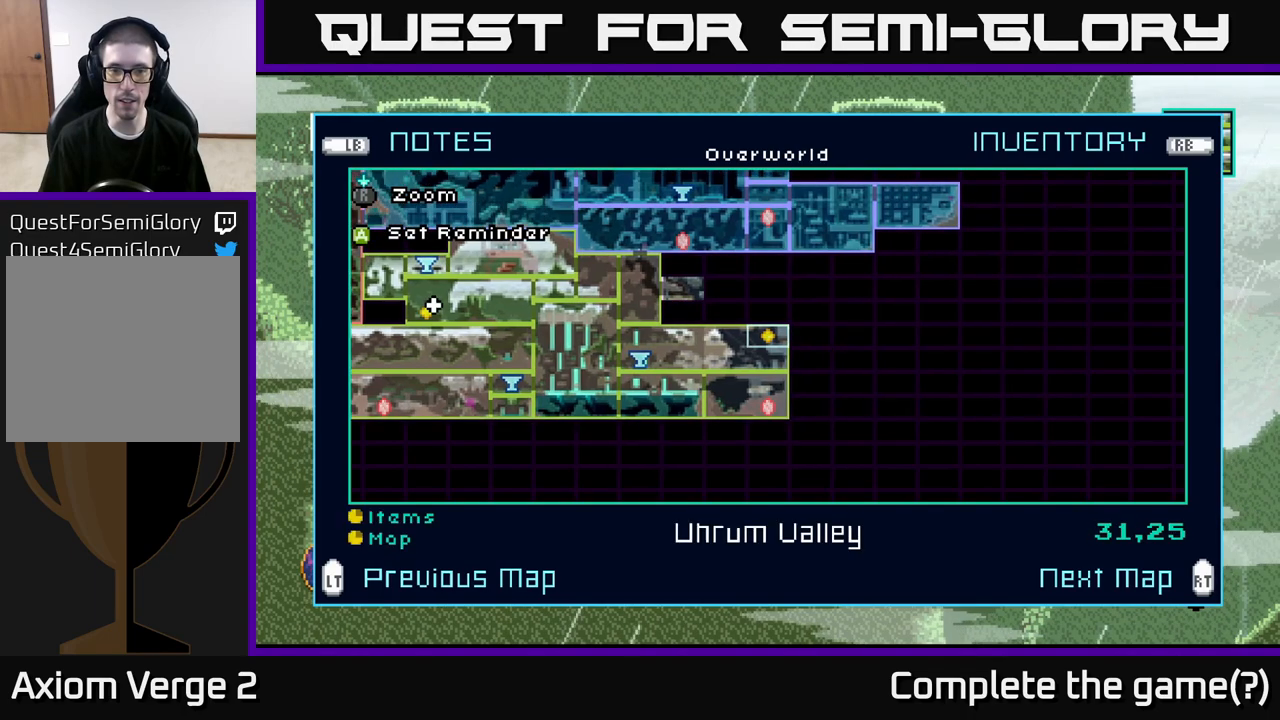
{"buttons": [], "left_stick": "center", "right_stick": "center", "events": []}
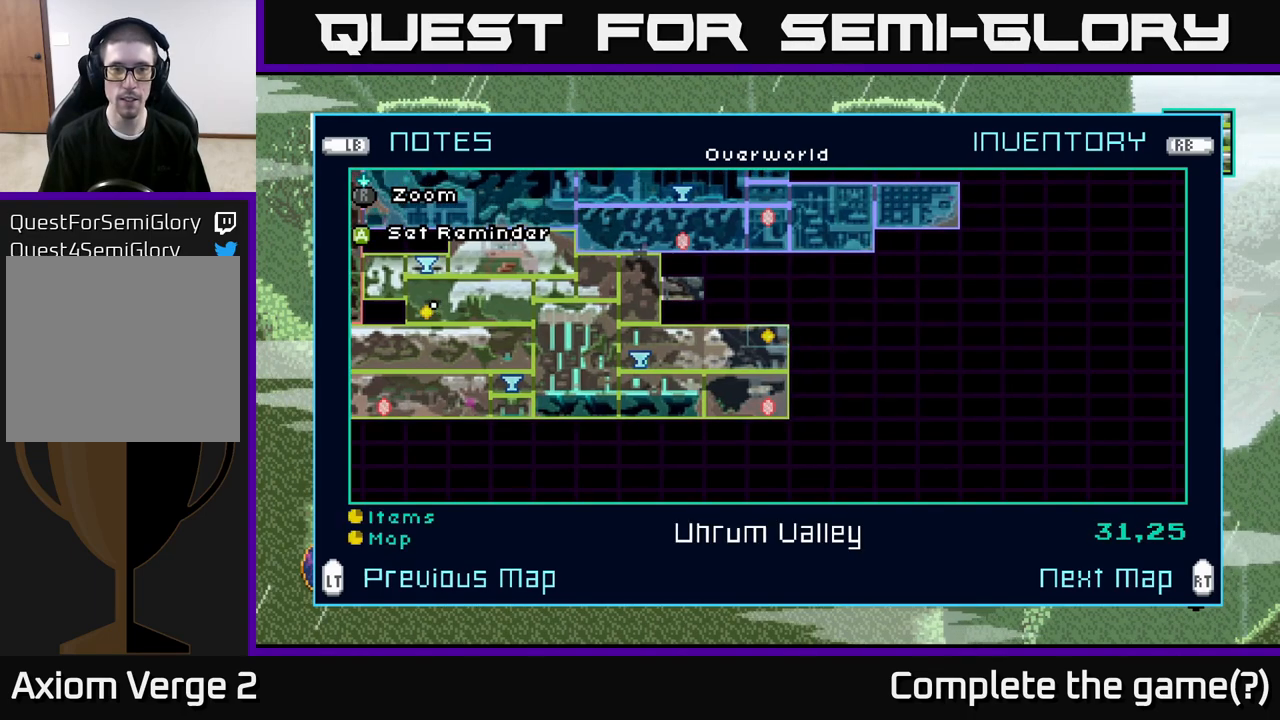
{"buttons": [], "left_stick": "center", "right_stick": "center", "events": []}
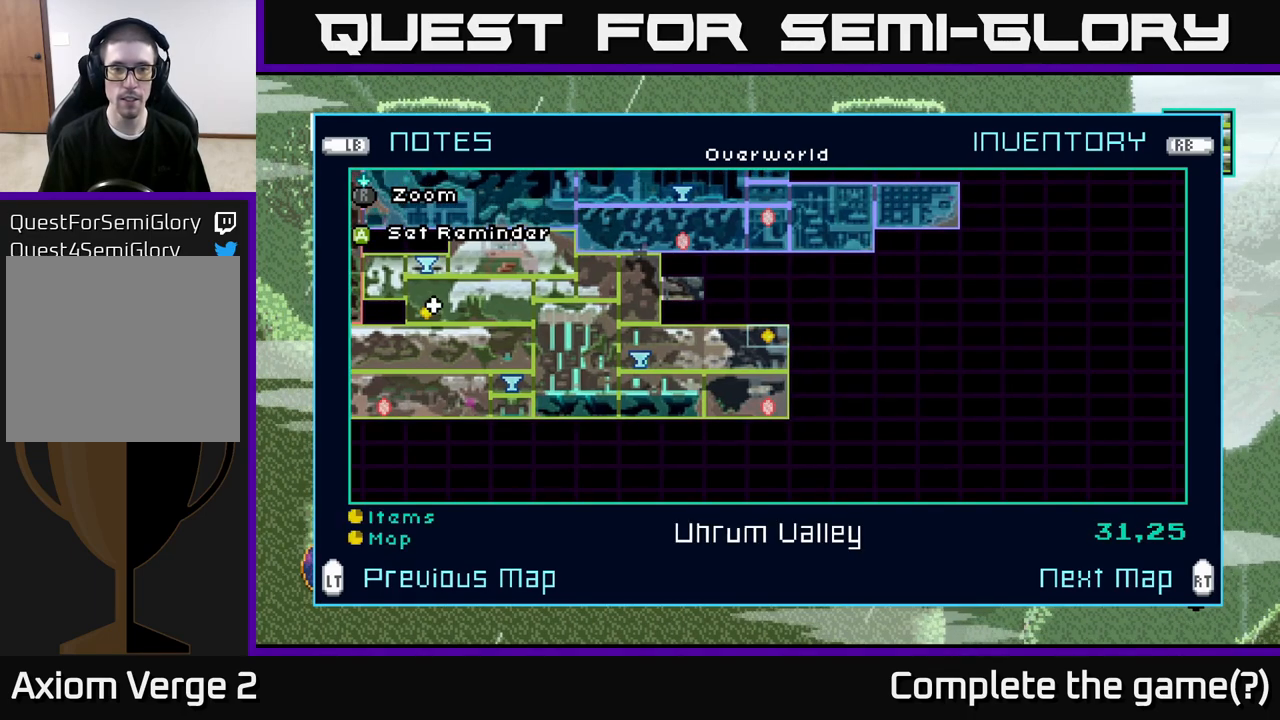
{"buttons": [], "left_stick": "center", "right_stick": "center", "events": [[317, "left_stick", "left"], [483, "left_stick", "center"]]}
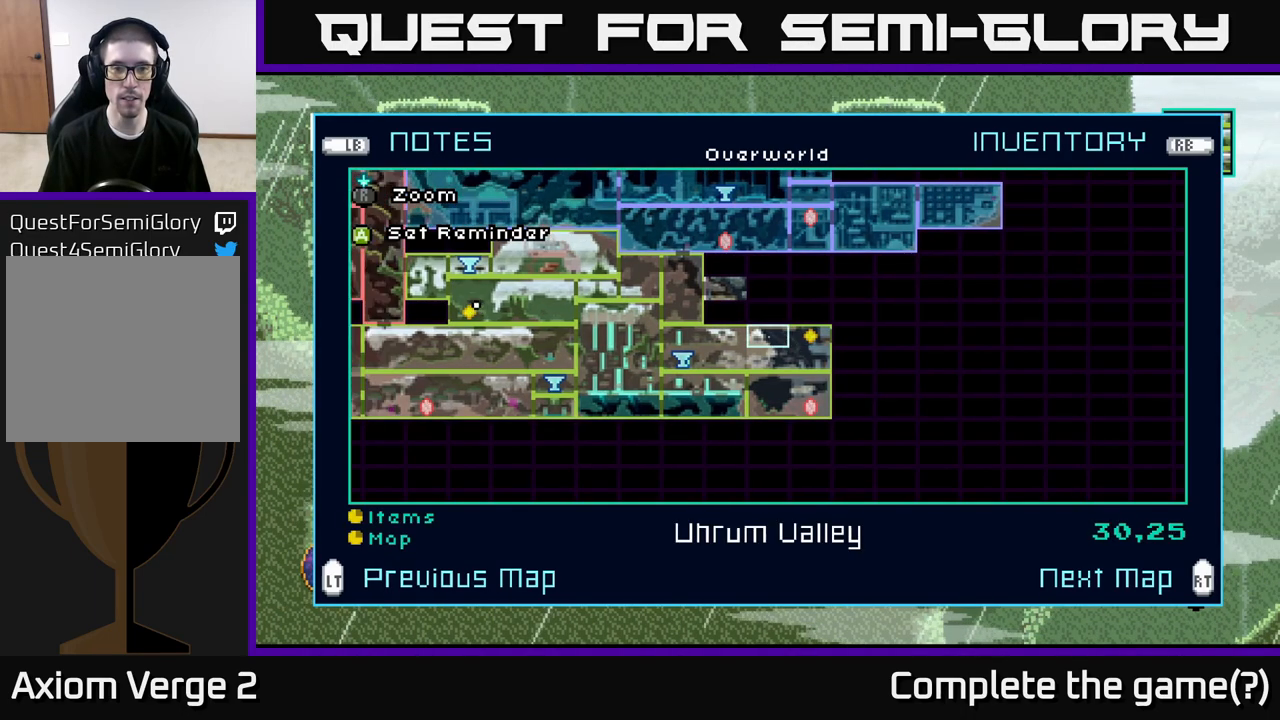
{"buttons": [], "left_stick": "center", "right_stick": "center", "events": [[50, "left_stick", "left"], [200, "left_stick", "center"], [333, "left_stick", "up"], [500, "left_stick", "center"]]}
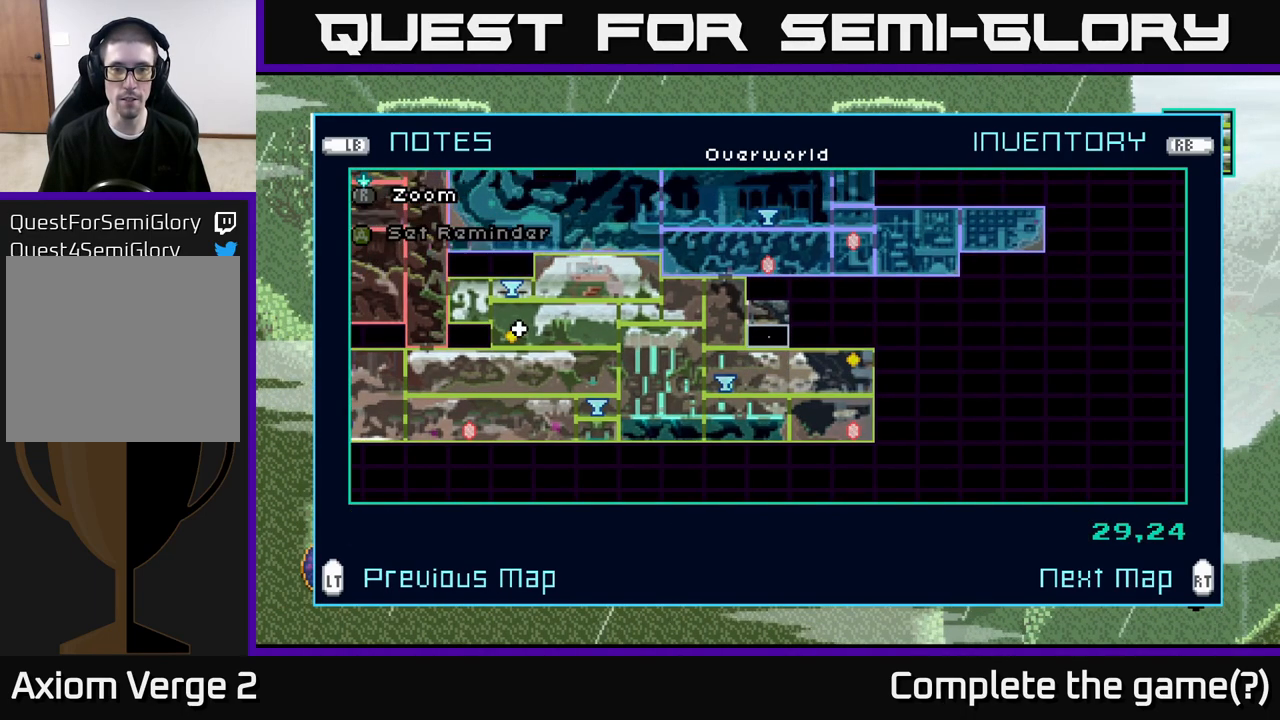
{"buttons": [], "left_stick": "center", "right_stick": "center", "events": [[300, "left_stick", "up"], [467, "left_stick", "center"]]}
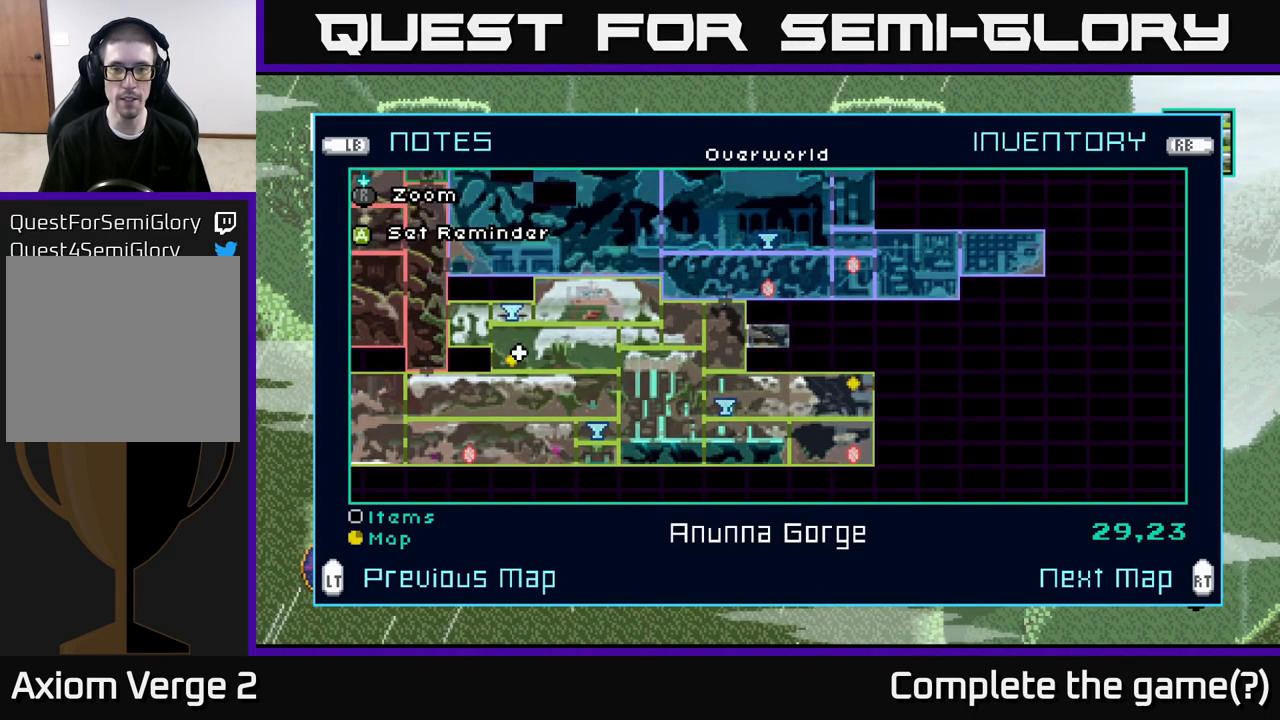
{"buttons": [], "left_stick": "center", "right_stick": "center", "events": []}
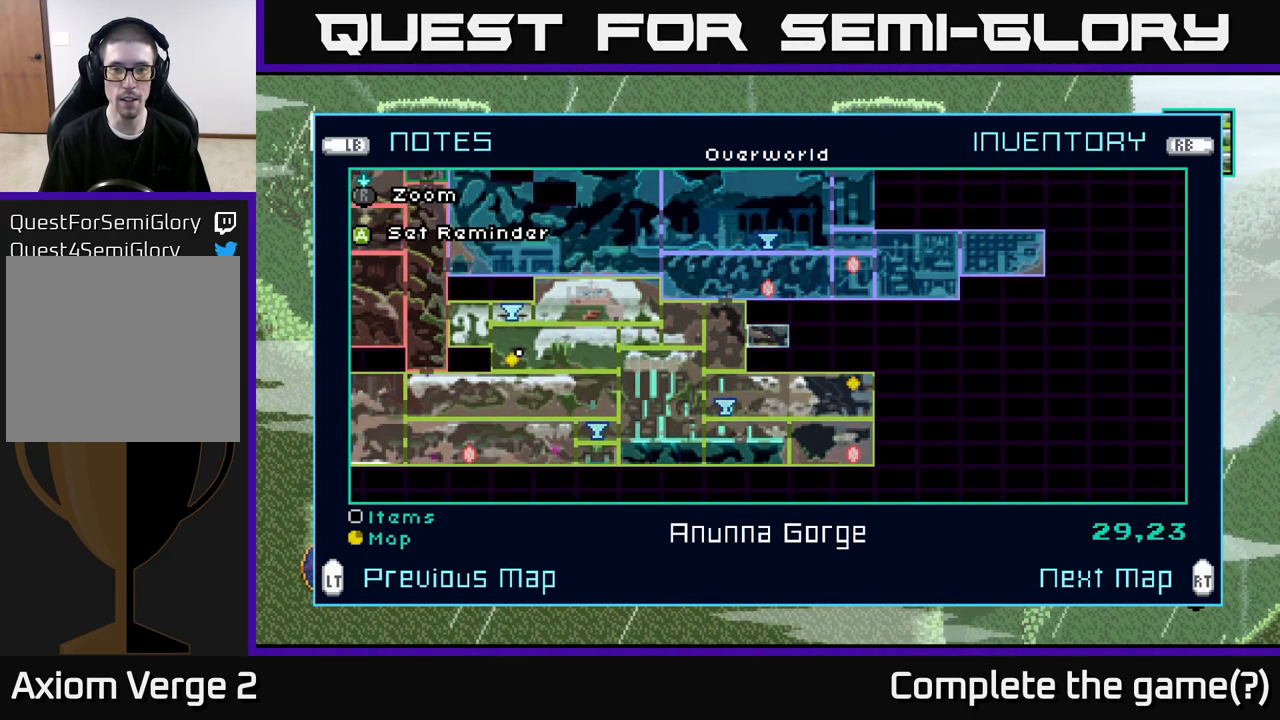
{"buttons": [], "left_stick": "center", "right_stick": "center", "events": []}
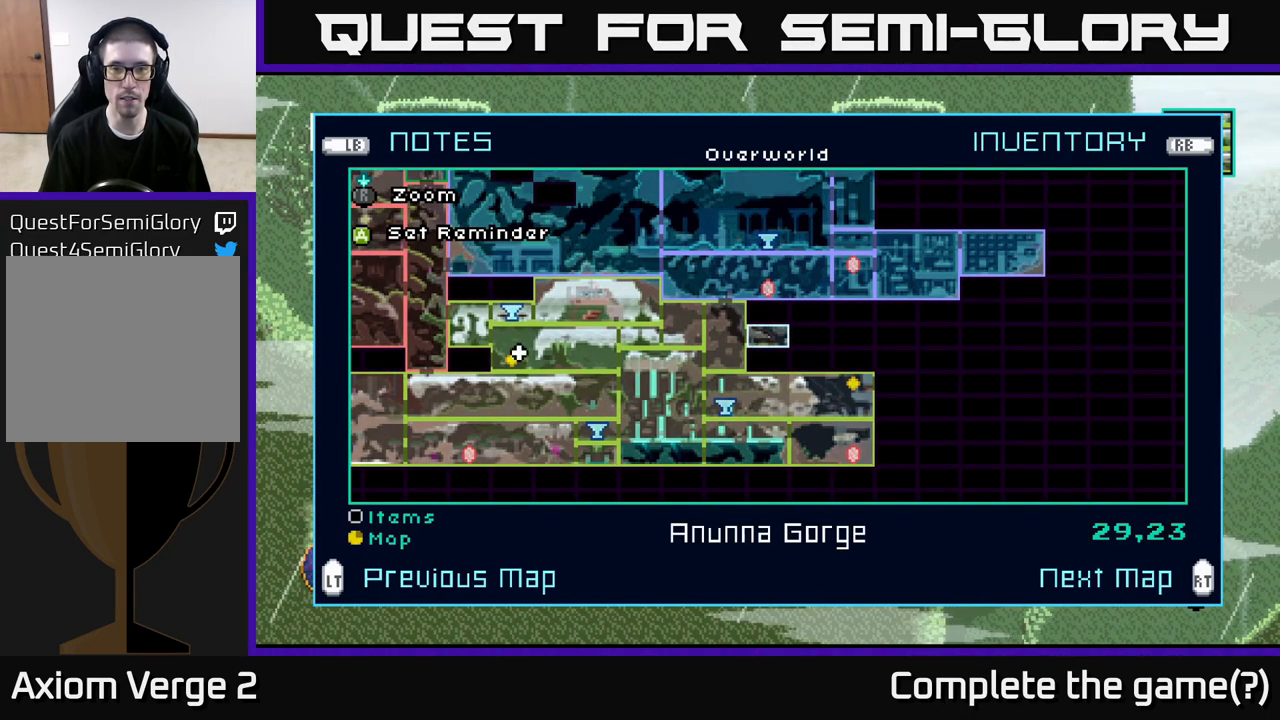
{"buttons": [], "left_stick": "center", "right_stick": "center", "events": []}
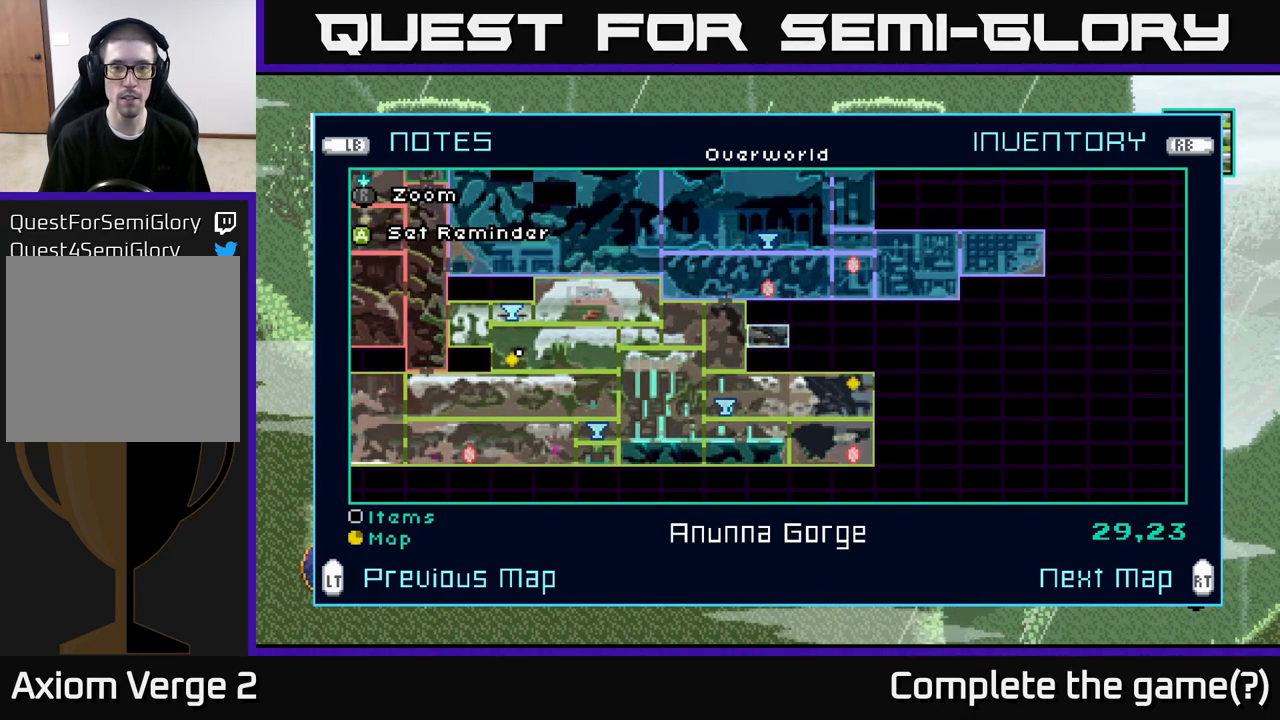
{"buttons": [], "left_stick": "up", "right_stick": "center", "events": [[383, "left_stick", "up"]]}
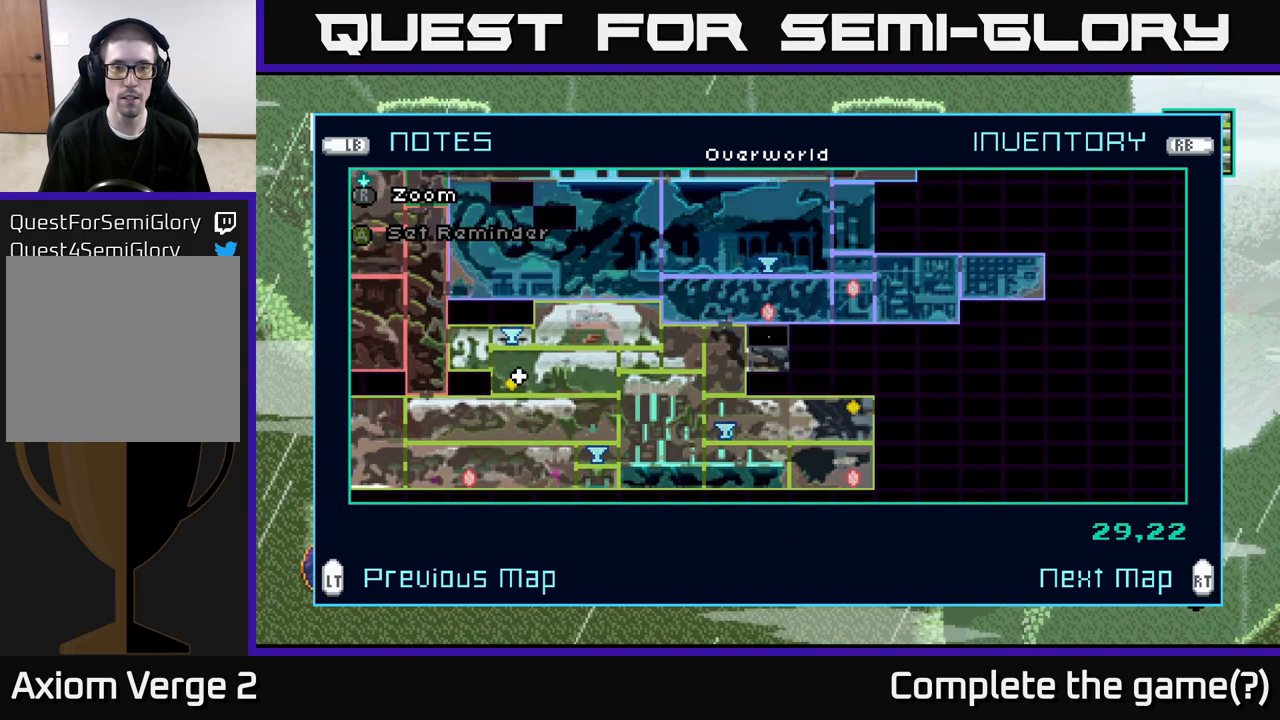
{"buttons": [], "left_stick": "center", "right_stick": "center", "events": [[50, "left_stick", "center"], [350, "left_stick", "up"], [500, "left_stick", "center"]]}
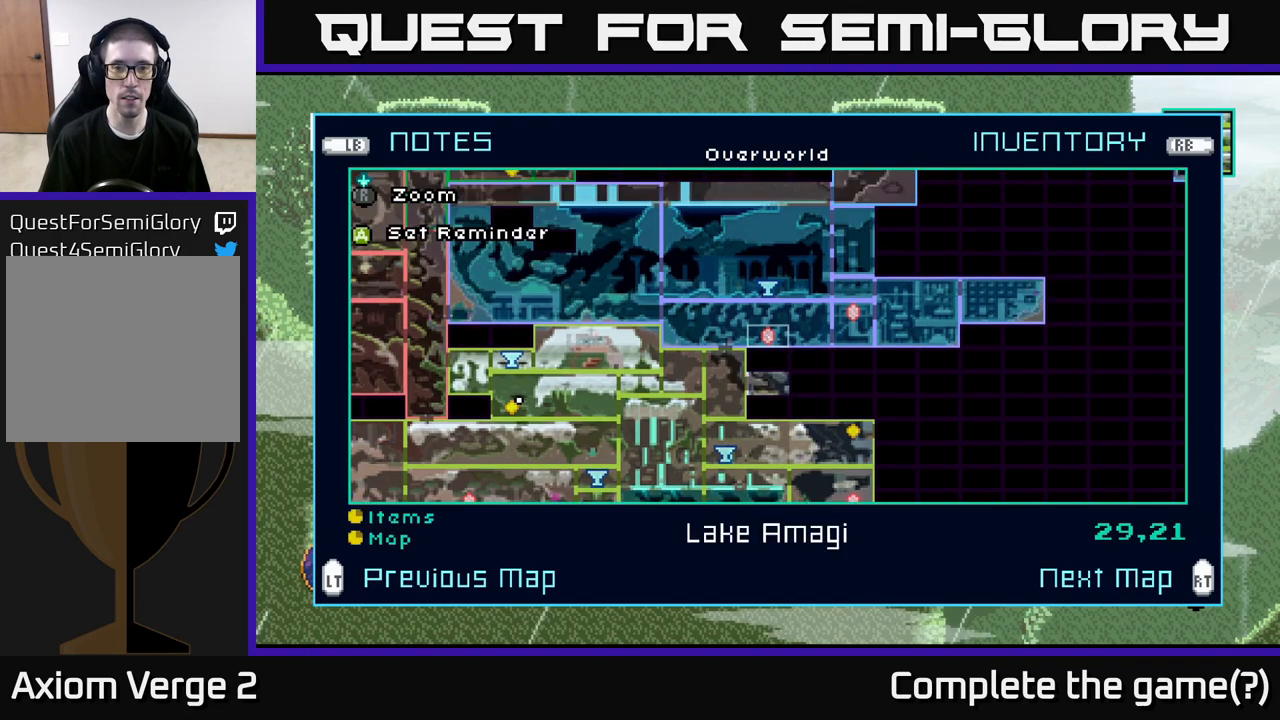
{"buttons": [], "left_stick": "up", "right_stick": "center", "events": [[150, "left_stick", "up"], [317, "left_stick", "center"], [467, "left_stick", "up"]]}